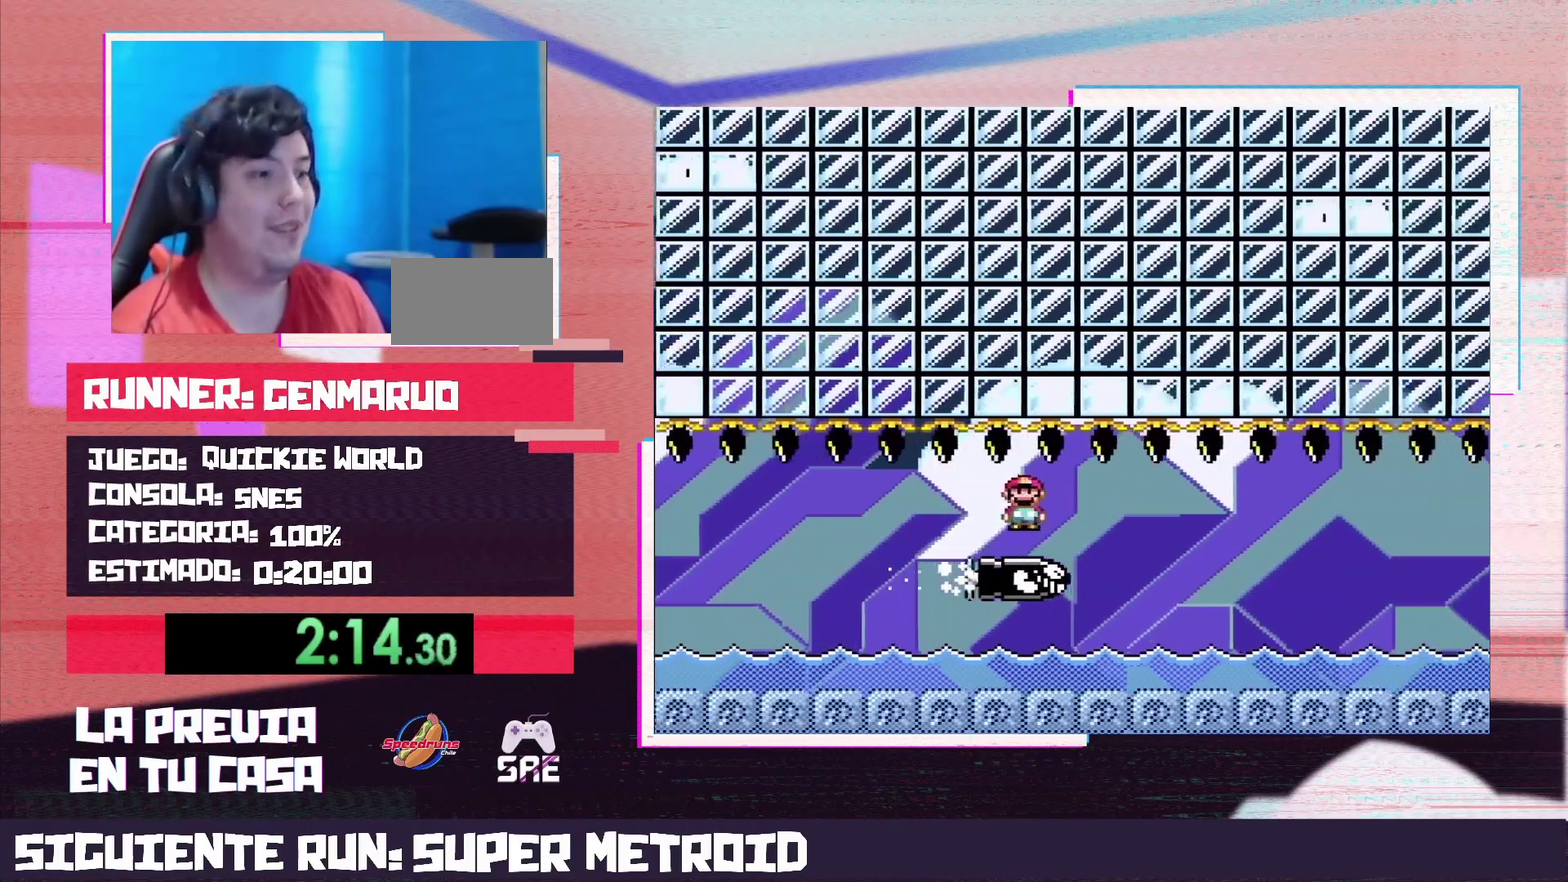
Gameplay with a controller (Nintendo layout); each line is a JSON object with the inputs held at the frame after it. "events" lists button and stick changes between this image and that frame as [ms after this image, input, new state], when the widget could be followed in between. Not read: L3 R3.
{"buttons": ["X"], "events": []}
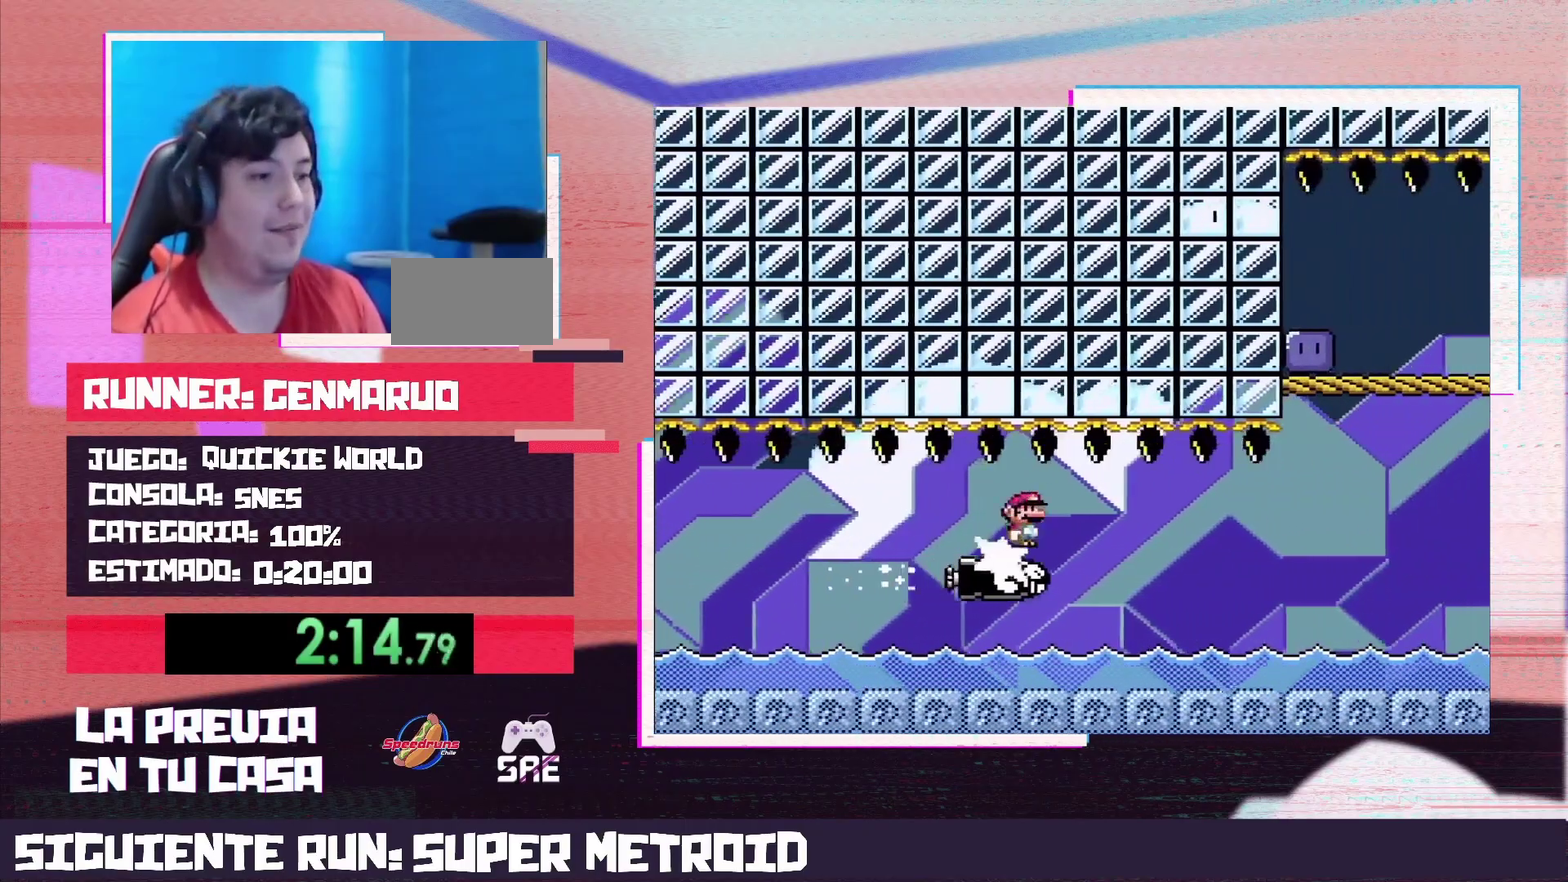
{"buttons": ["X", "DPAD_RIGHT"], "events": [[183, "DPAD_RIGHT", "down"]]}
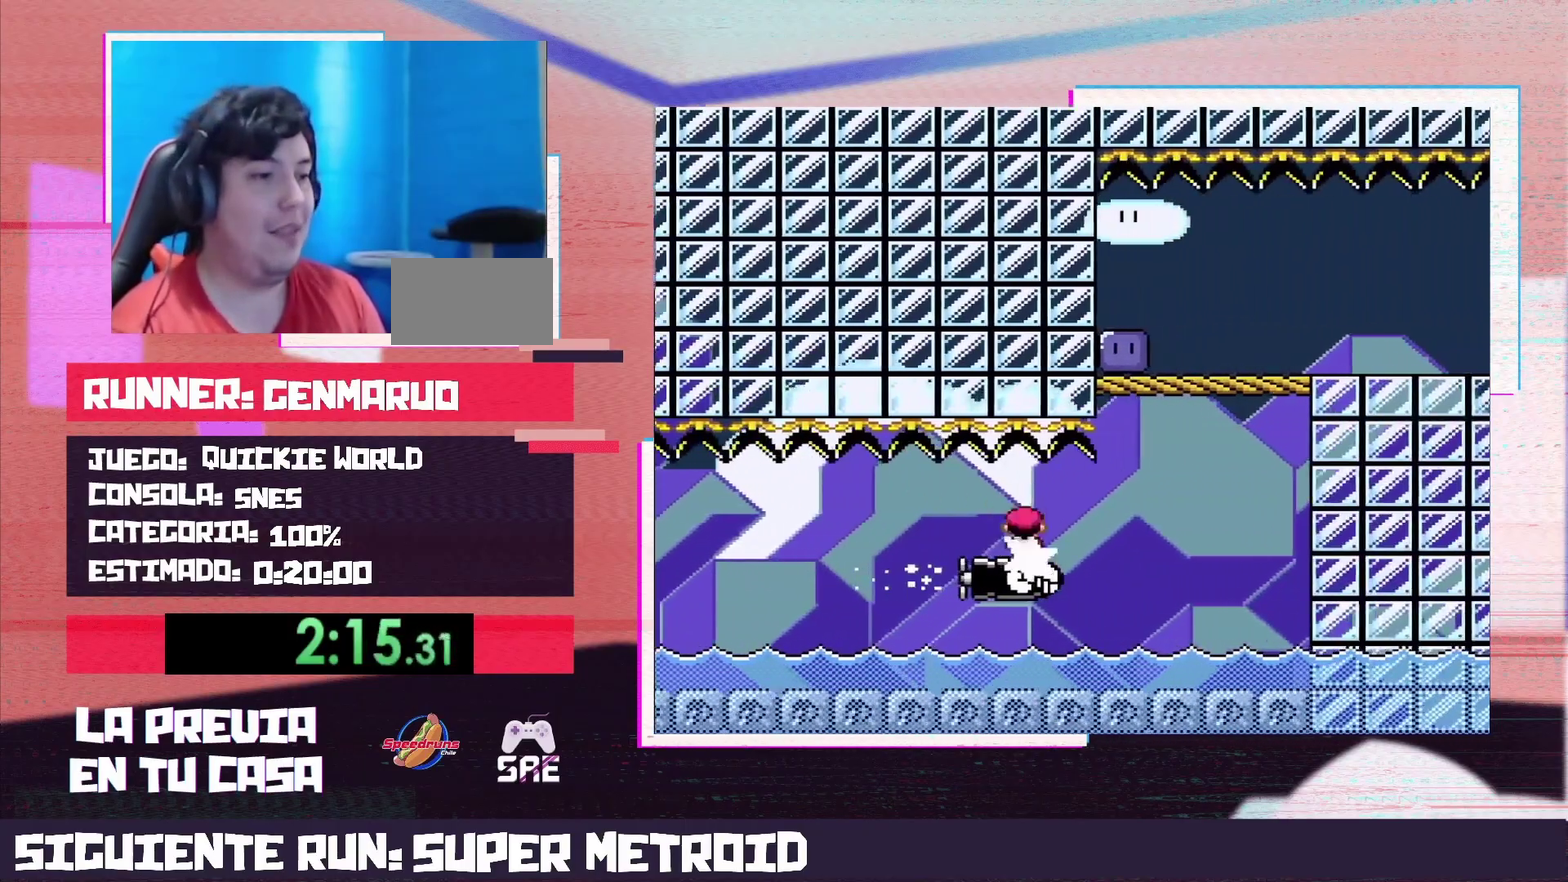
{"buttons": ["A", "X", "DPAD_LEFT"], "events": [[217, "A", "down"], [333, "DPAD_RIGHT", "up"], [367, "DPAD_LEFT", "down"]]}
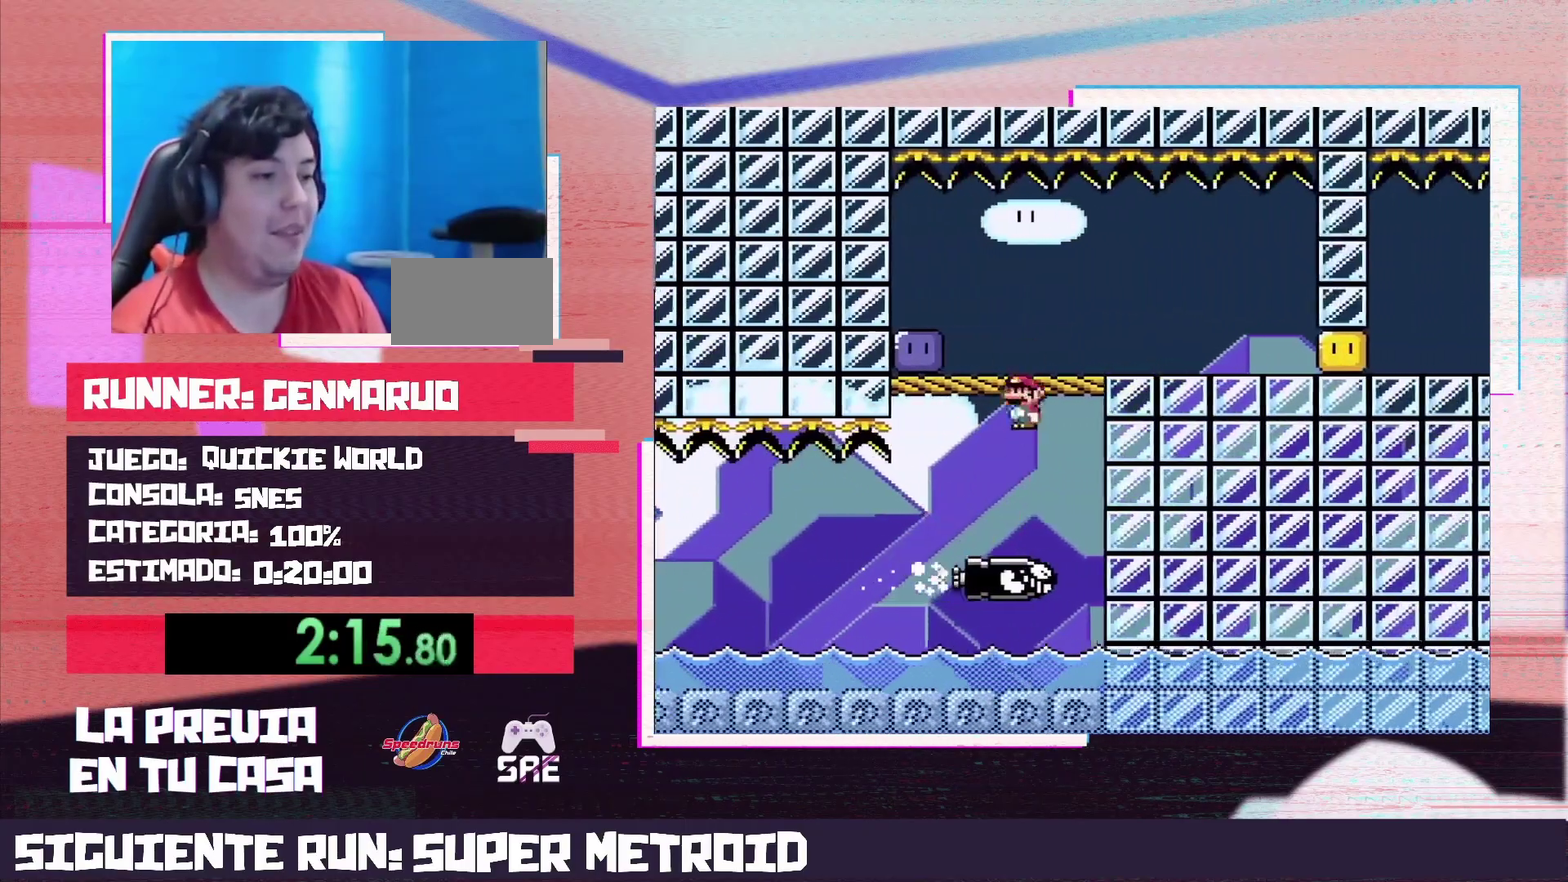
{"buttons": ["X", "DPAD_RIGHT"], "events": [[367, "A", "up"], [400, "DPAD_LEFT", "up"], [400, "X", "up"], [417, "DPAD_RIGHT", "down"], [450, "X", "down"]]}
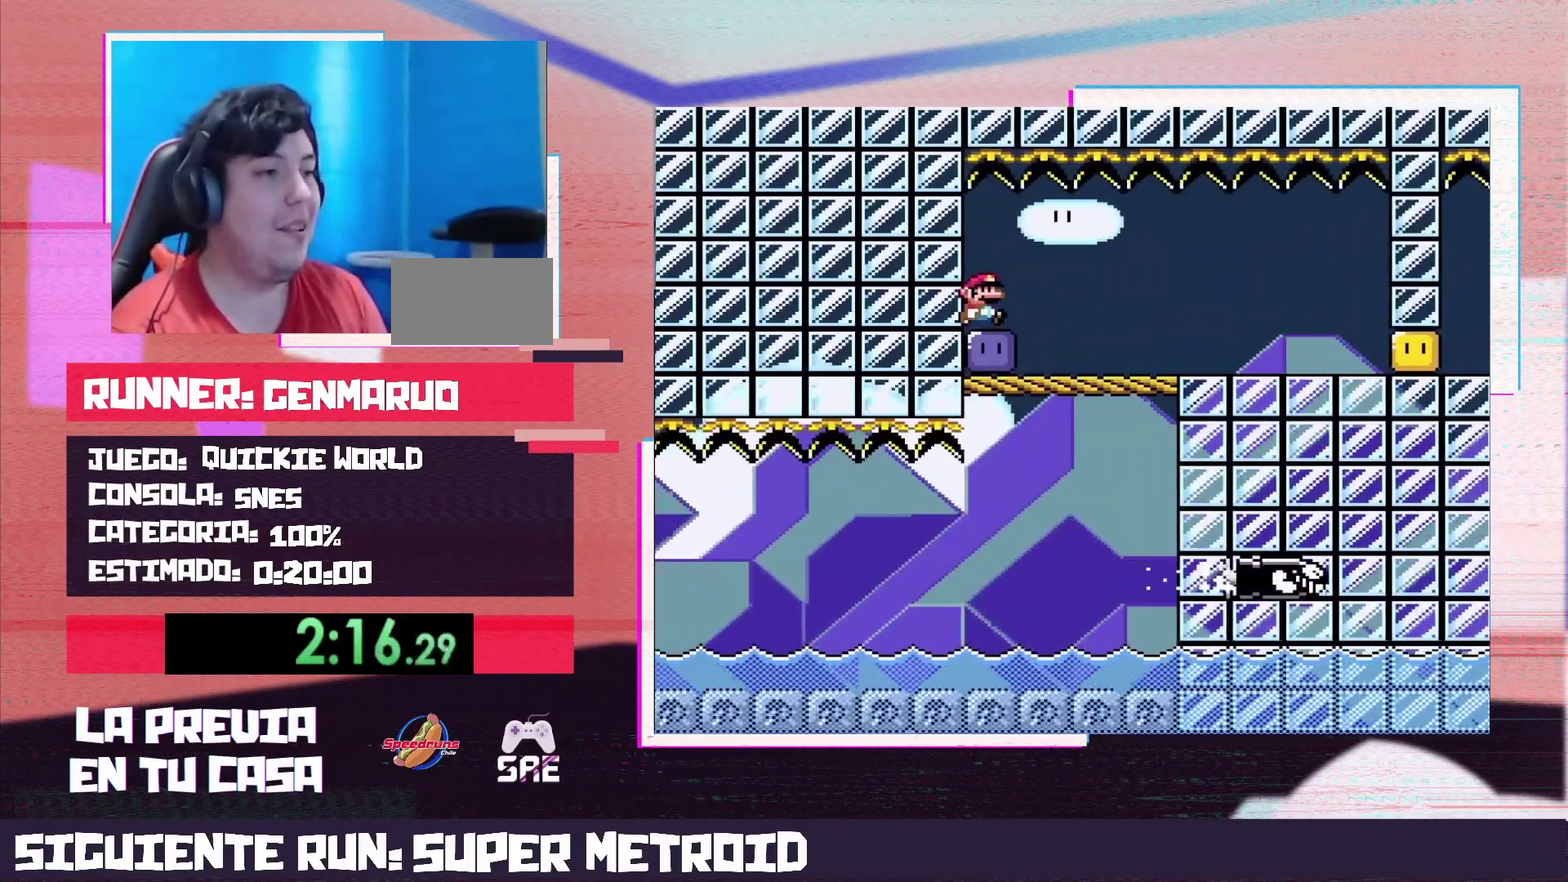
{"buttons": ["X", "DPAD_RIGHT"], "events": [[83, "X", "up"], [150, "X", "down"]]}
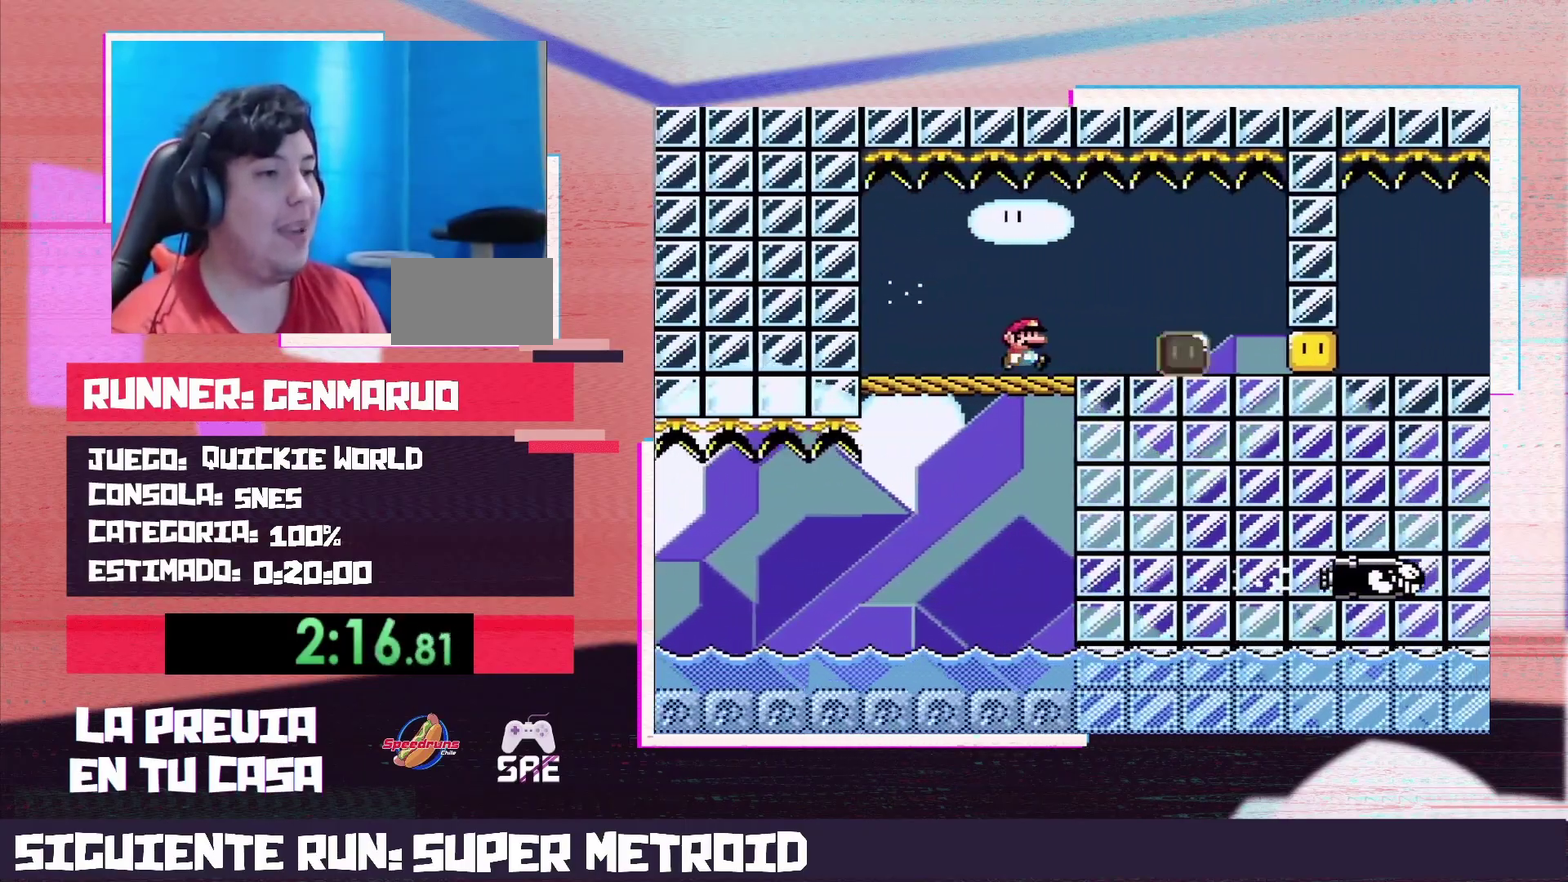
{"buttons": ["X", "DPAD_RIGHT"], "events": []}
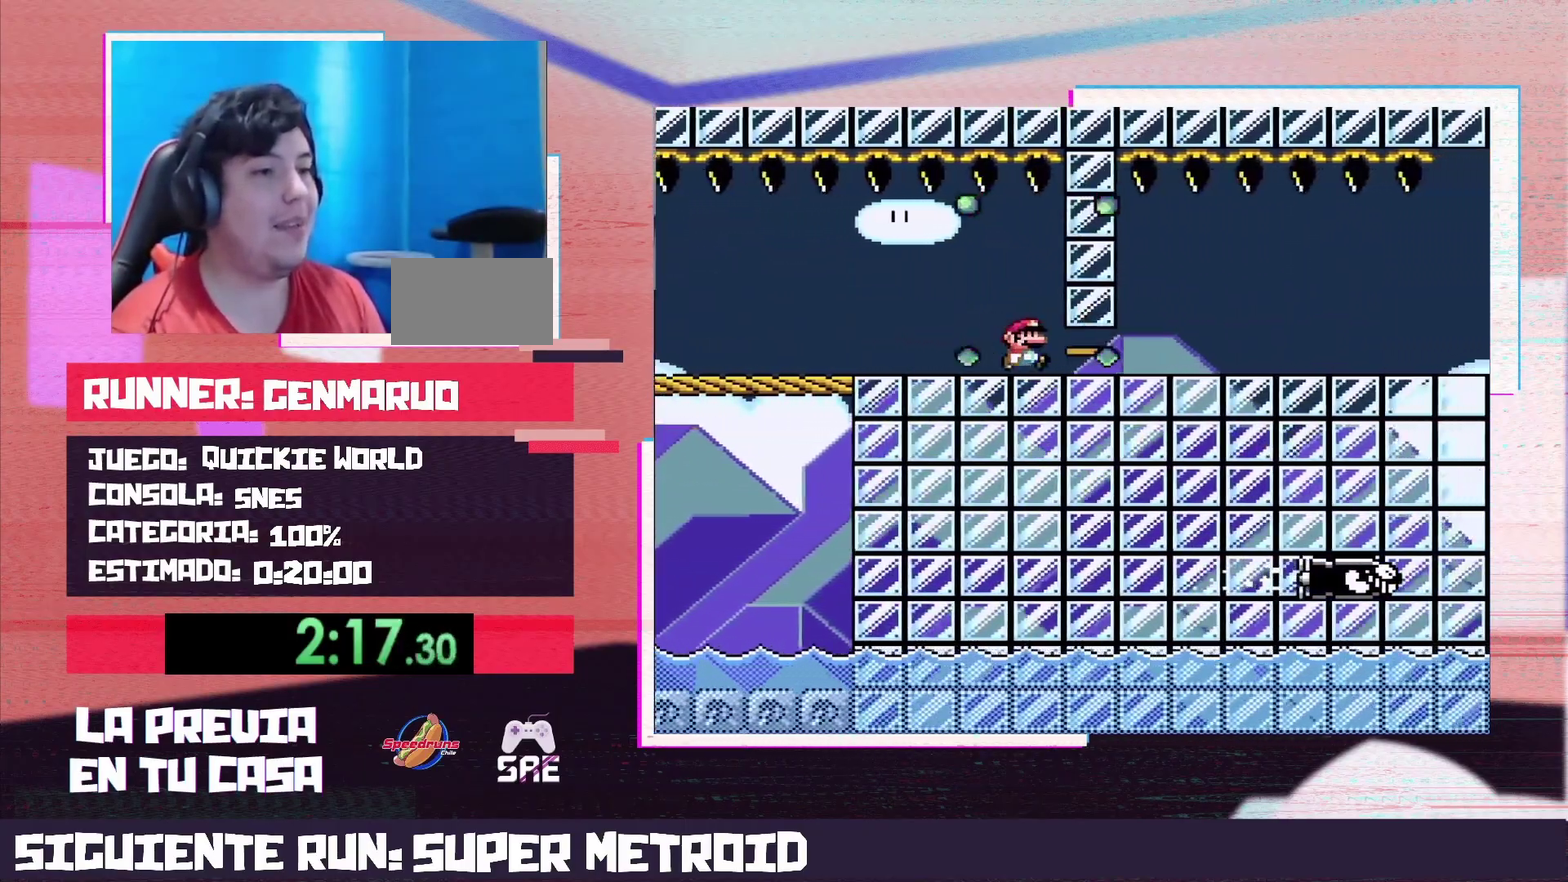
{"buttons": ["X", "DPAD_RIGHT"], "events": []}
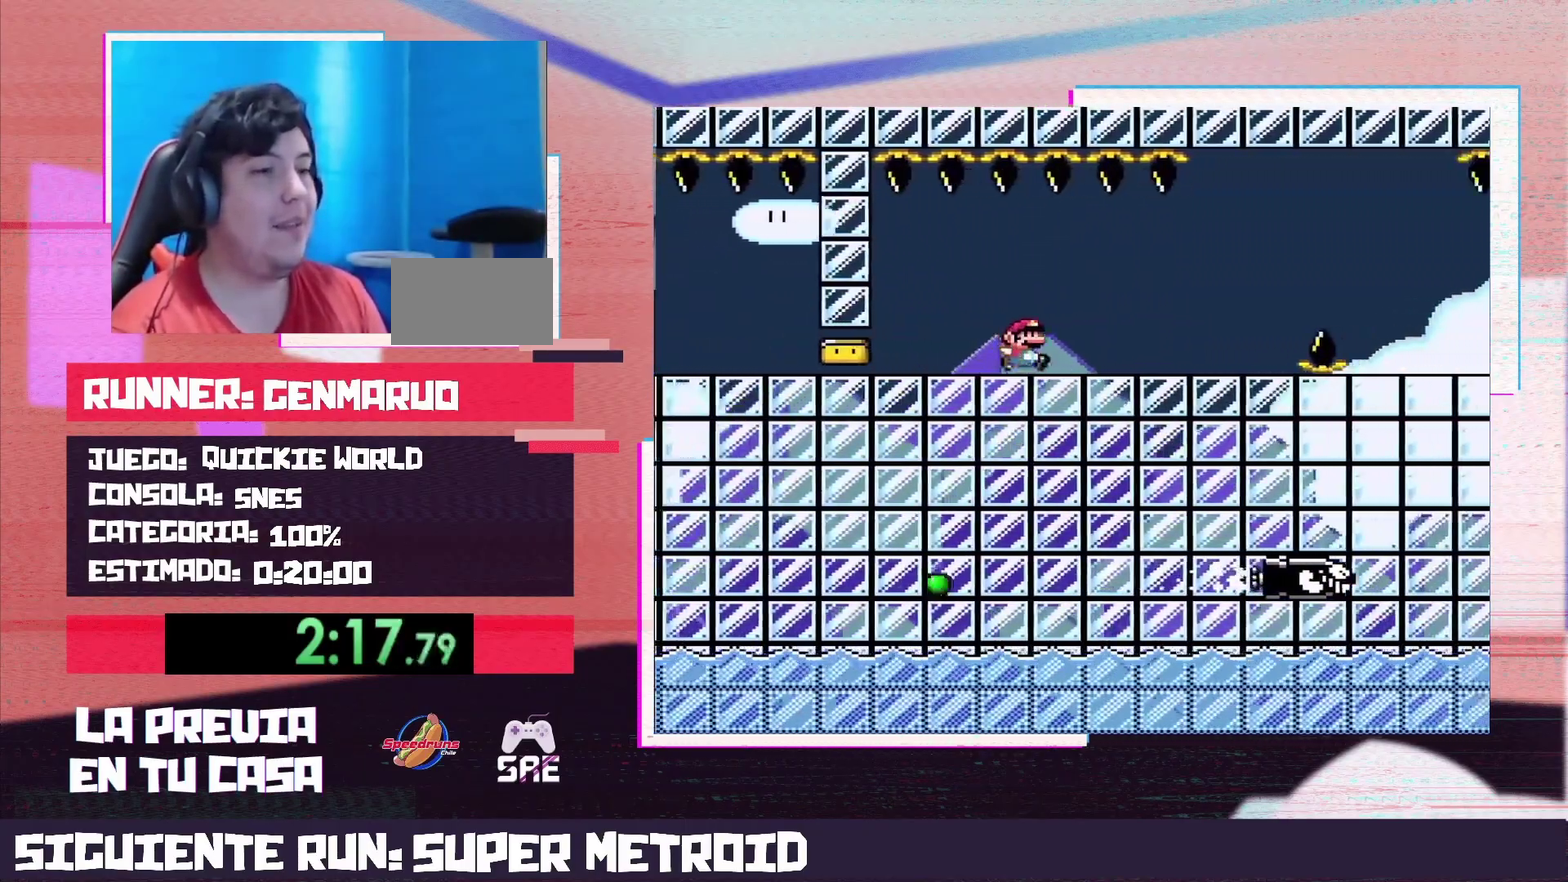
{"buttons": ["X", "DPAD_RIGHT"], "events": [[183, "A", "down"], [267, "A", "up"]]}
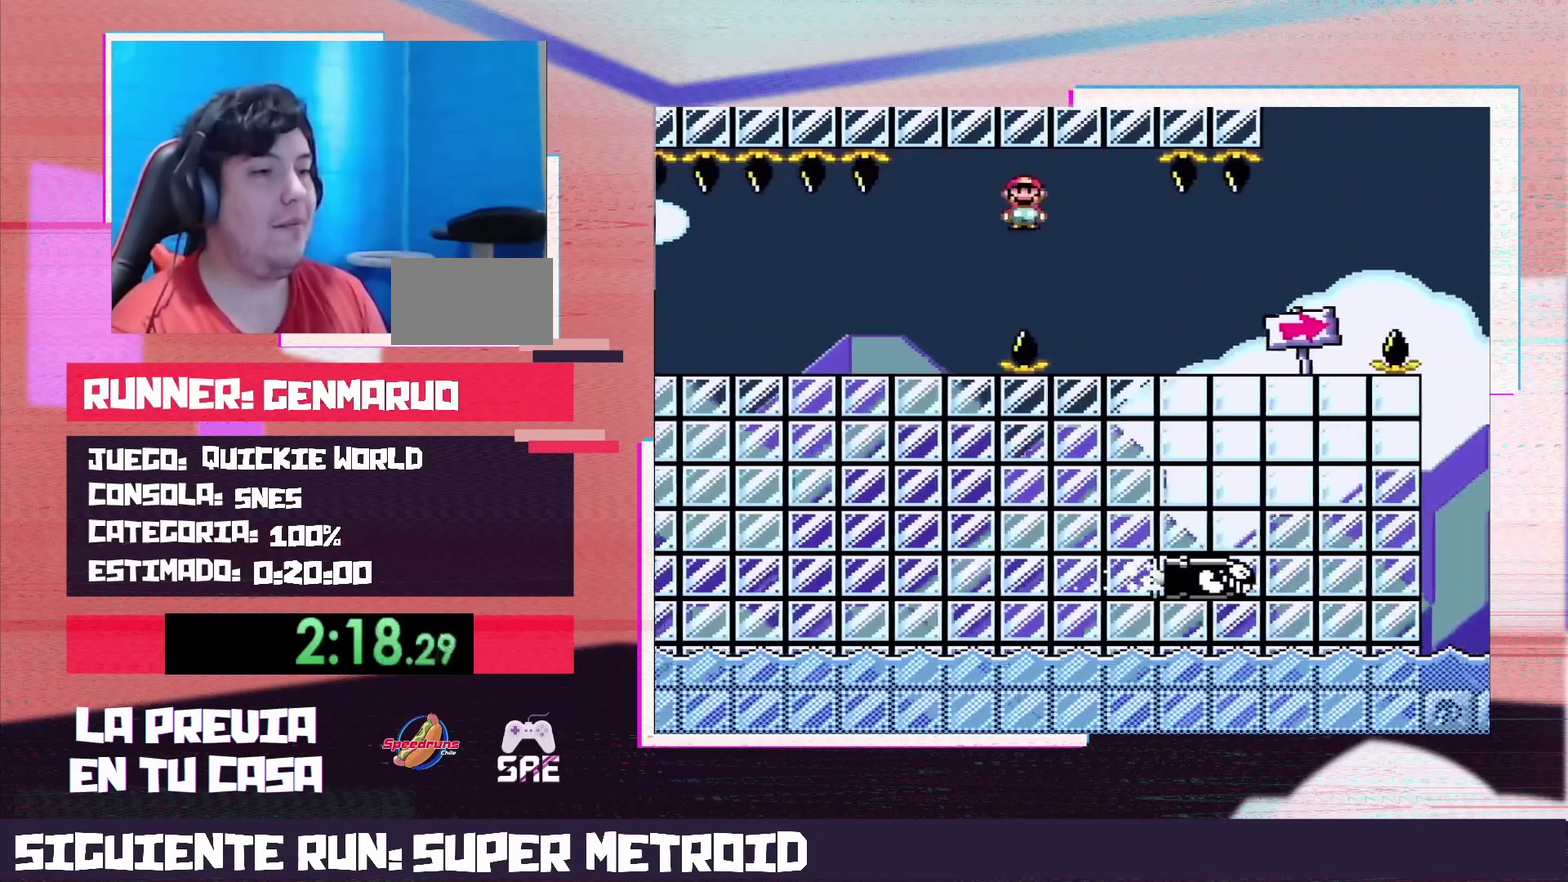
{"buttons": ["X", "DPAD_RIGHT"], "events": [[300, "A", "down"], [433, "A", "up"]]}
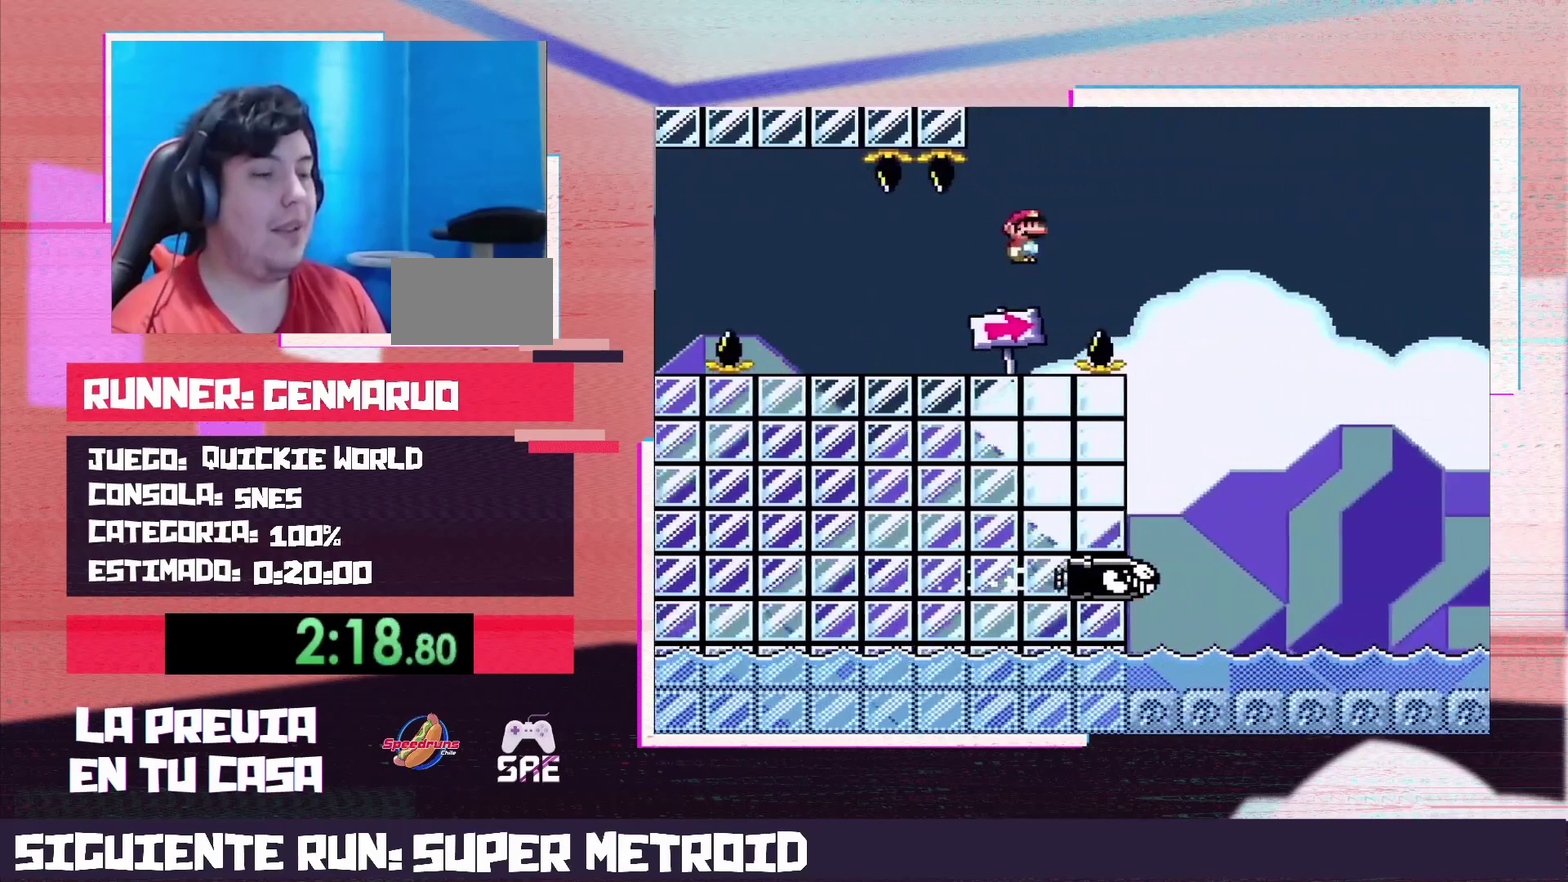
{"buttons": ["A", "X", "DPAD_LEFT"], "events": [[400, "A", "down"], [400, "DPAD_RIGHT", "up"], [433, "DPAD_LEFT", "down"]]}
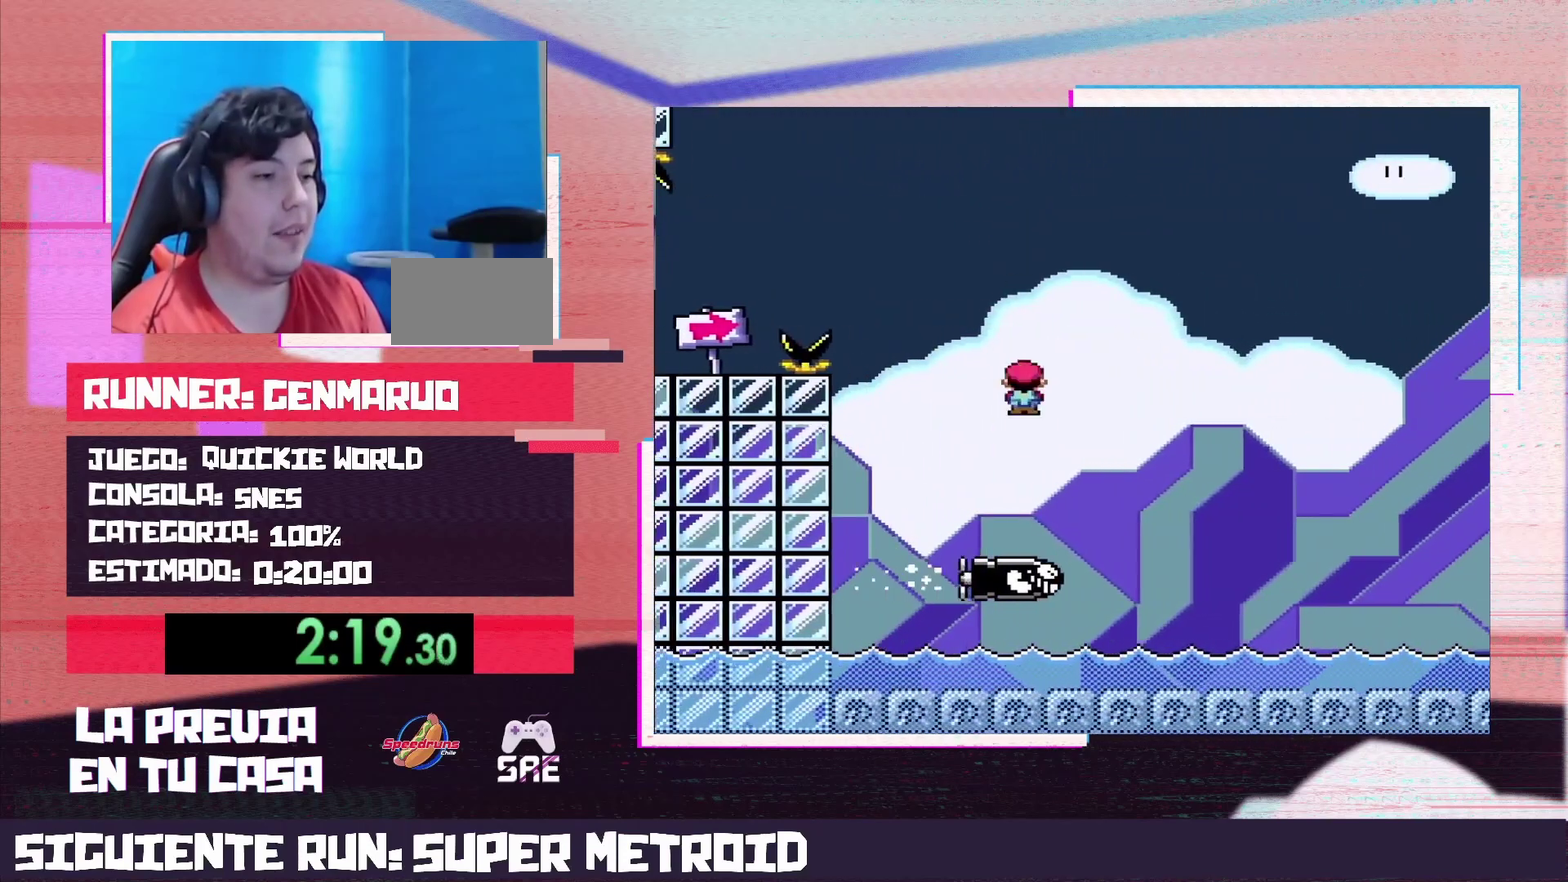
{"buttons": ["X", "DPAD_RIGHT"], "events": [[50, "DPAD_LEFT", "up"], [83, "DPAD_RIGHT", "down"], [483, "A", "up"]]}
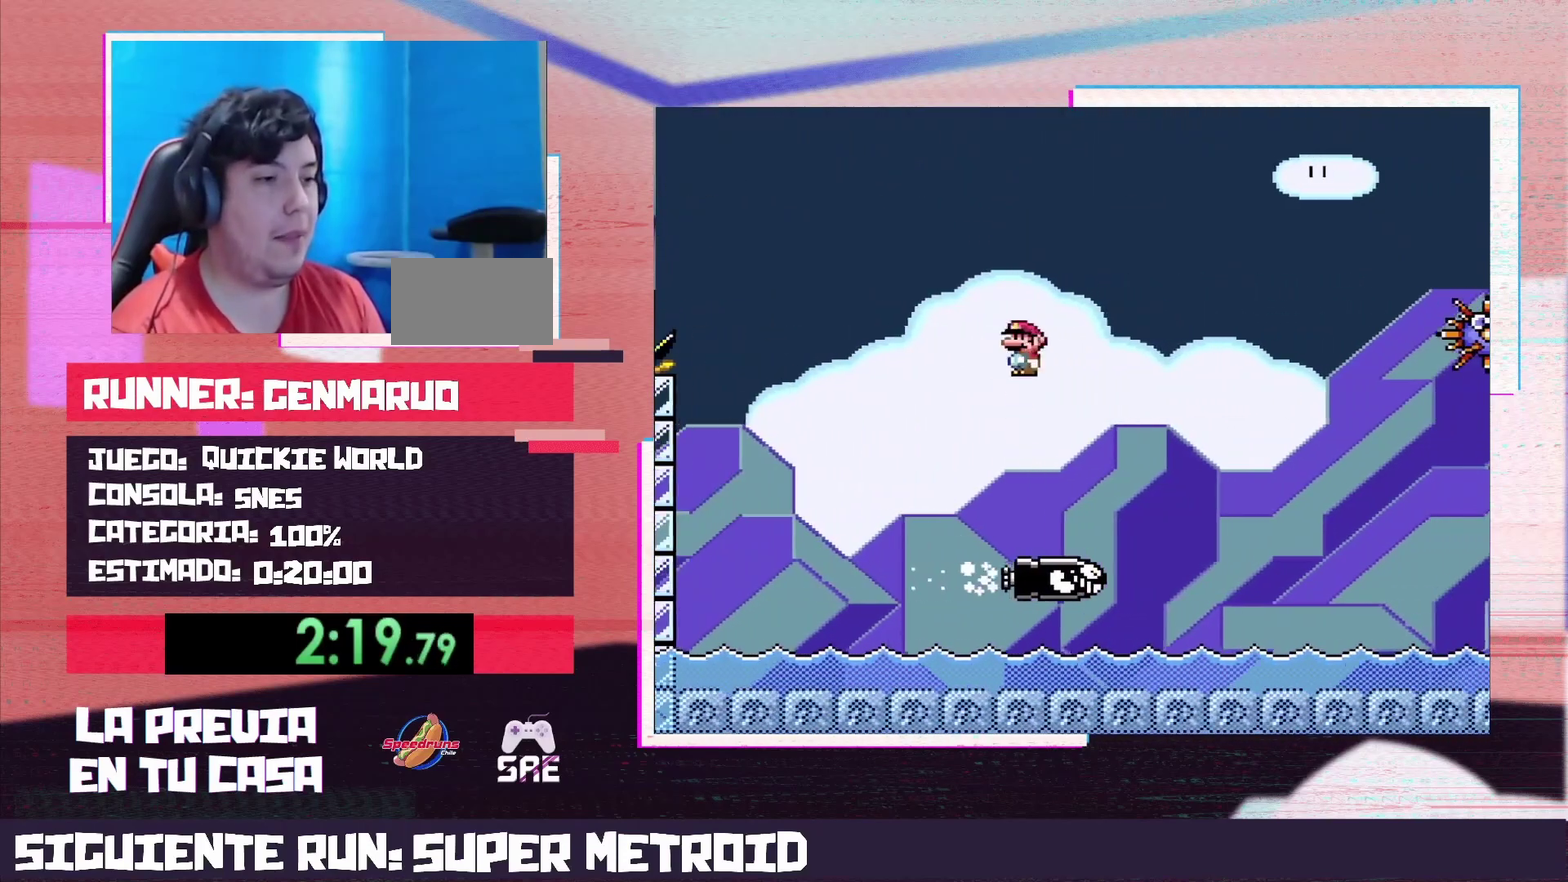
{"buttons": ["A", "X", "DPAD_LEFT"], "events": [[200, "A", "down"], [333, "DPAD_RIGHT", "up"], [367, "DPAD_LEFT", "down"]]}
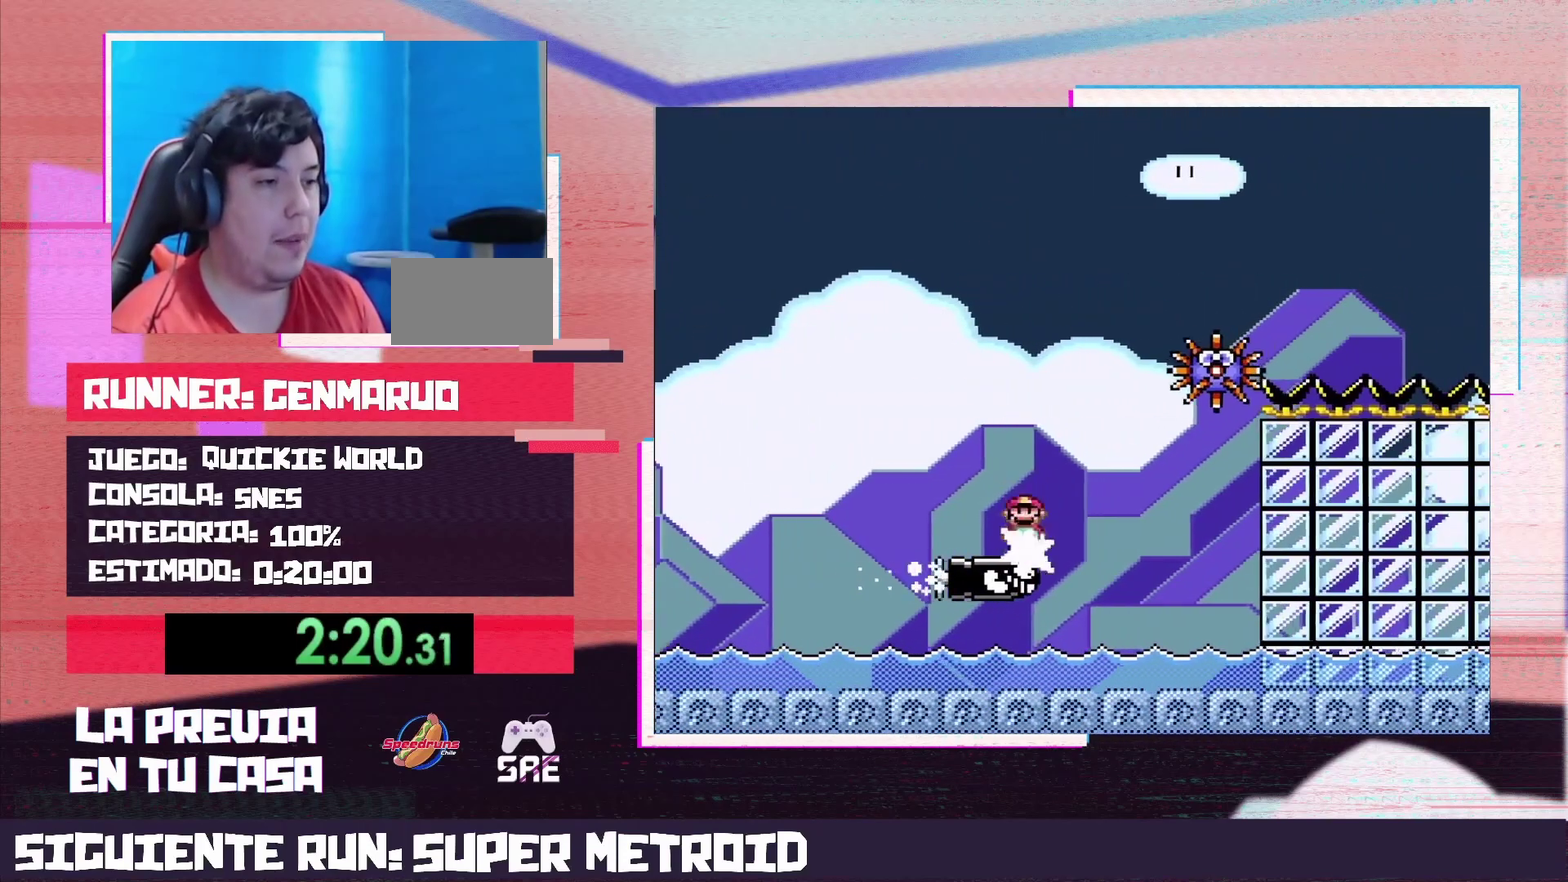
{"buttons": ["X", "DPAD_RIGHT"], "events": [[50, "DPAD_LEFT", "up"], [117, "DPAD_RIGHT", "down"], [483, "A", "up"]]}
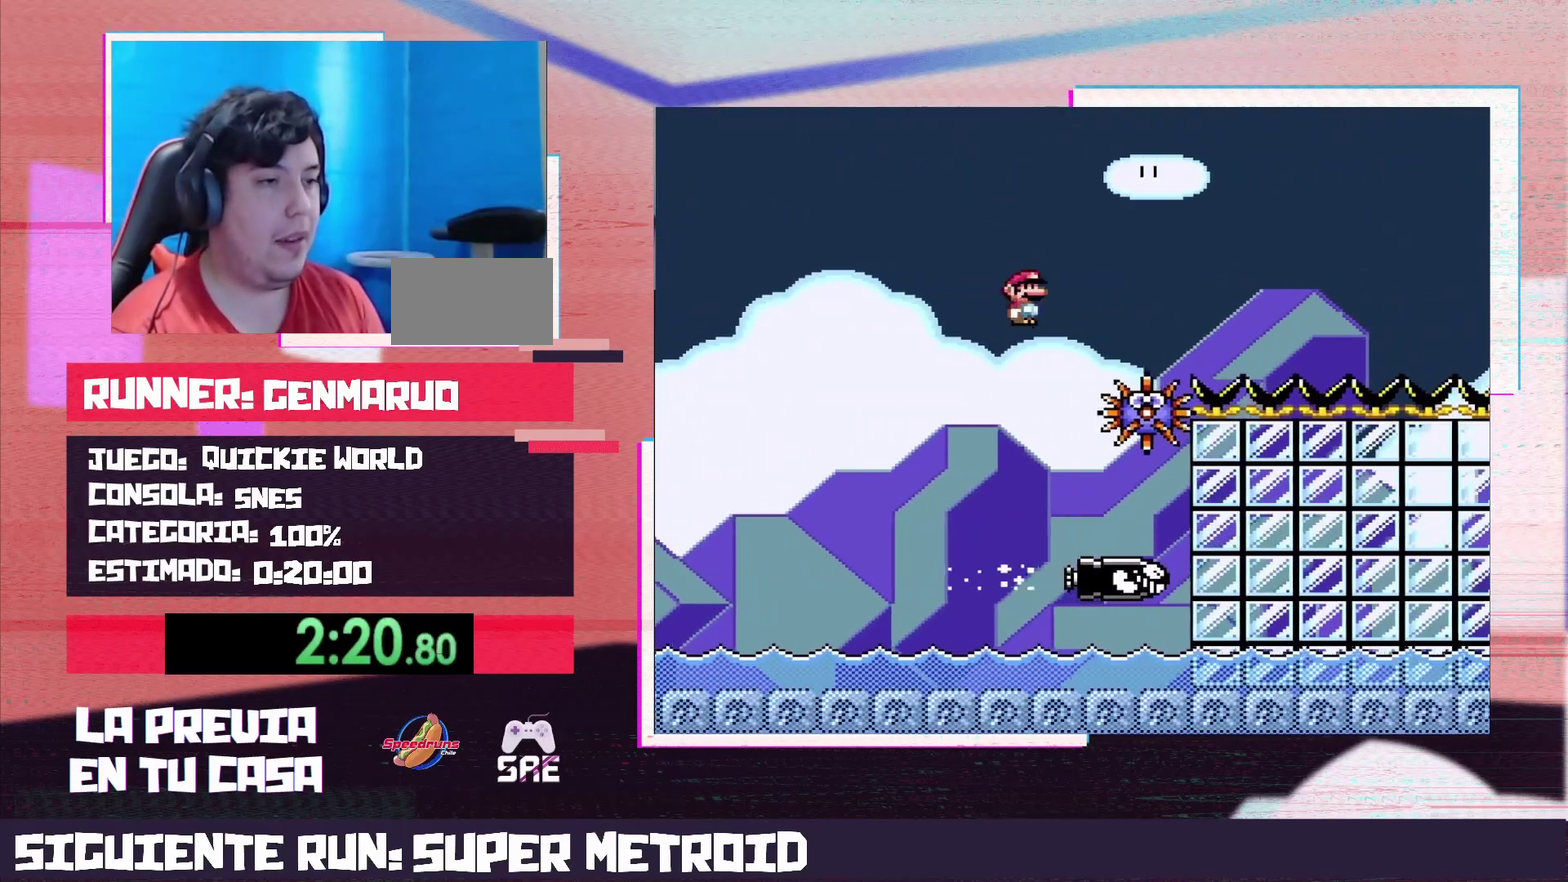
{"buttons": ["A", "X", "DPAD_RIGHT"], "events": [[83, "A", "down"], [150, "DPAD_RIGHT", "up"], [217, "DPAD_RIGHT", "down"]]}
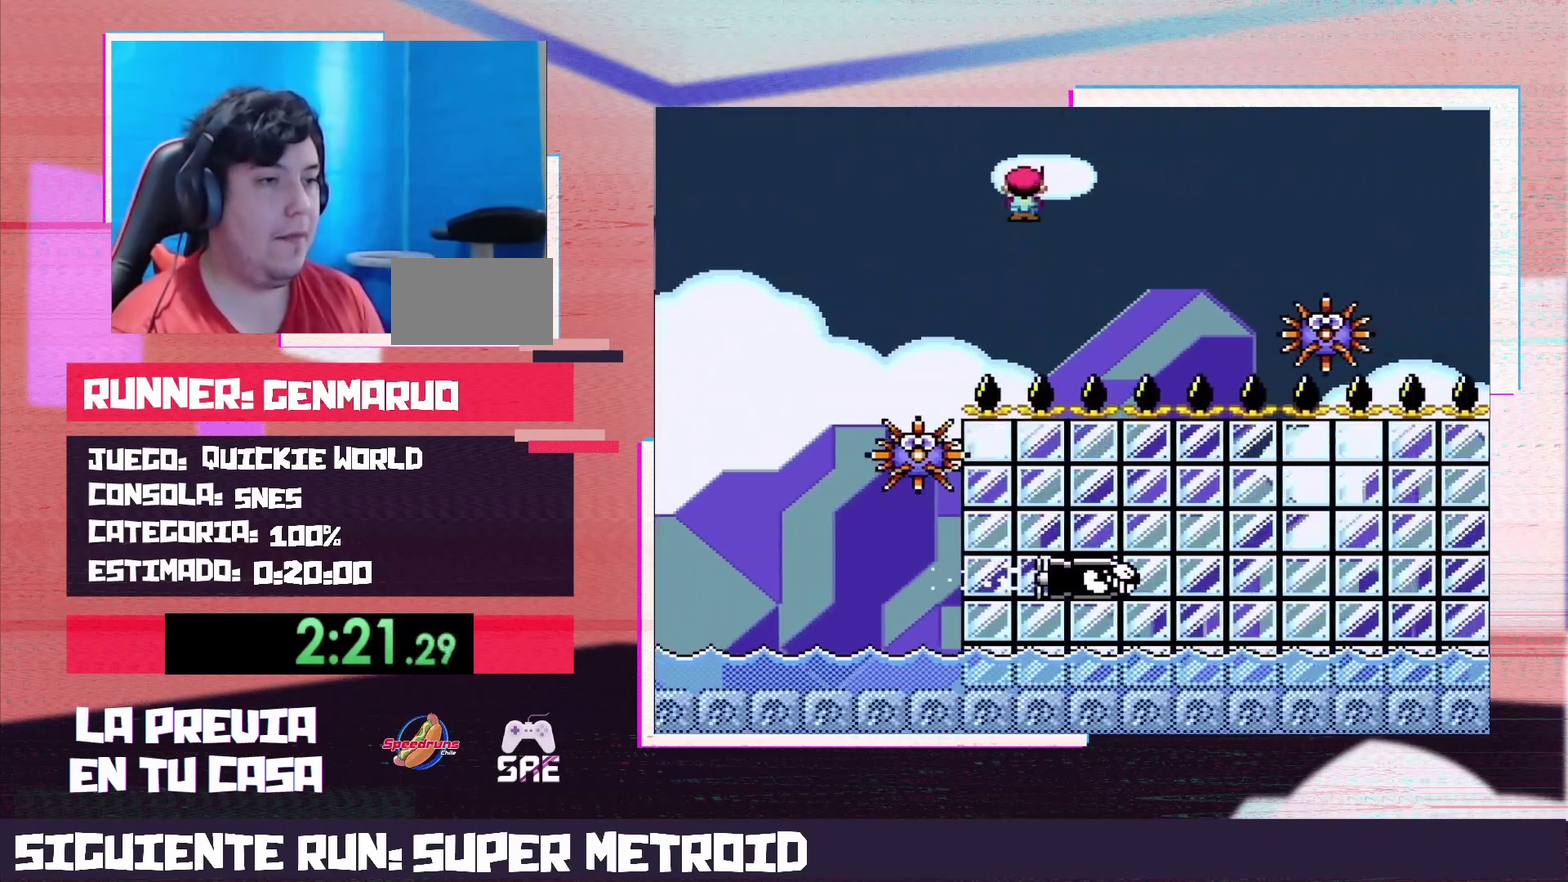
{"buttons": ["A", "X", "DPAD_RIGHT"], "events": [[150, "A", "up"], [400, "A", "down"]]}
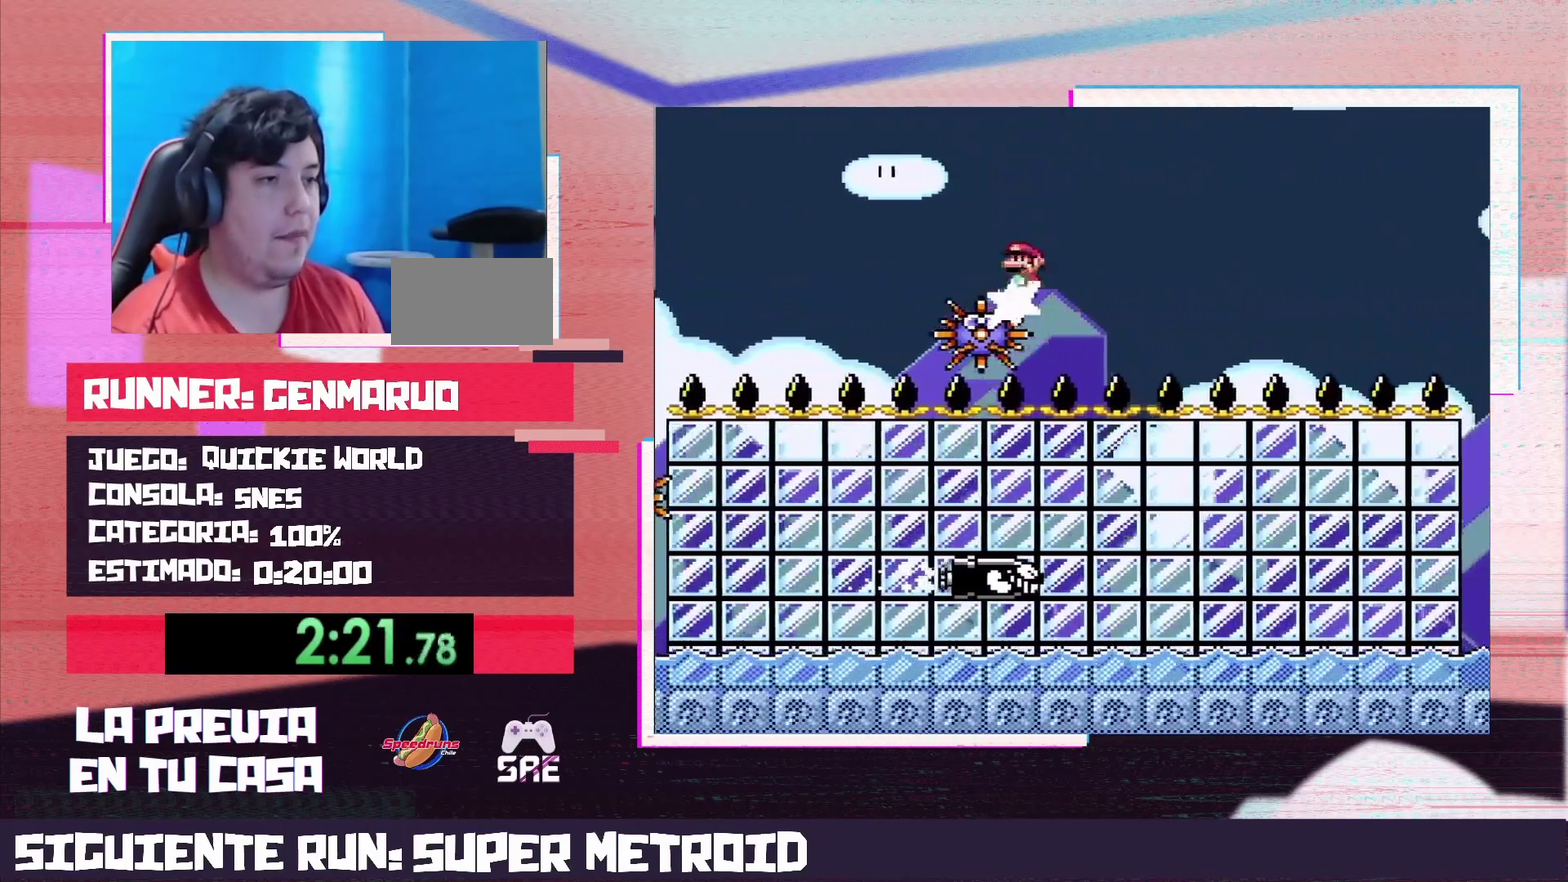
{"buttons": ["A", "X", "DPAD_RIGHT"], "events": []}
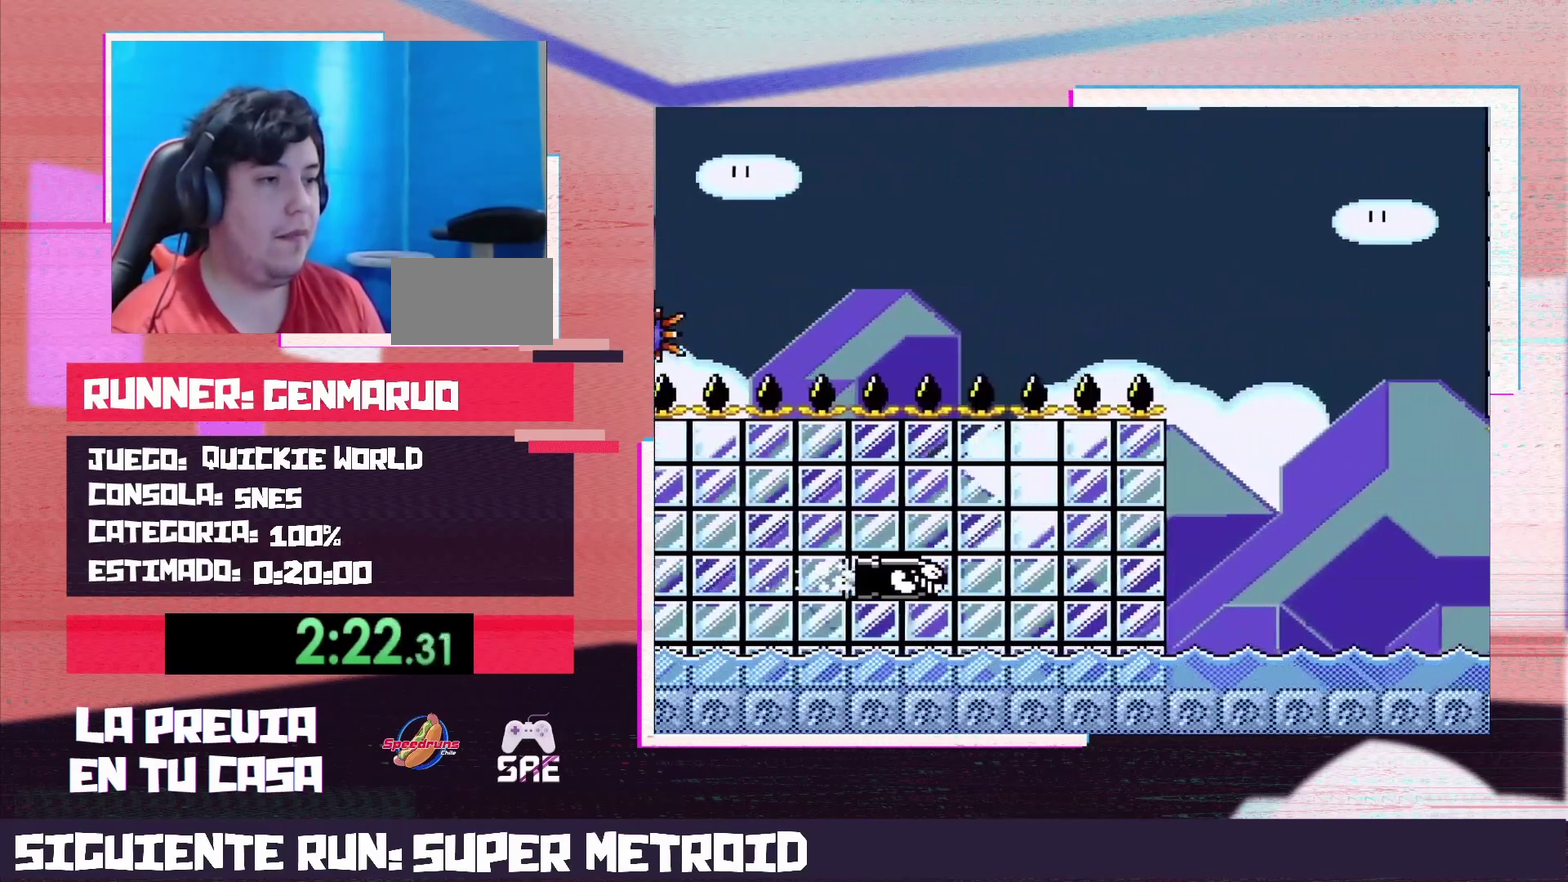
{"buttons": ["A", "X"], "events": [[183, "DPAD_RIGHT", "up"], [233, "DPAD_LEFT", "down"], [400, "DPAD_LEFT", "up"]]}
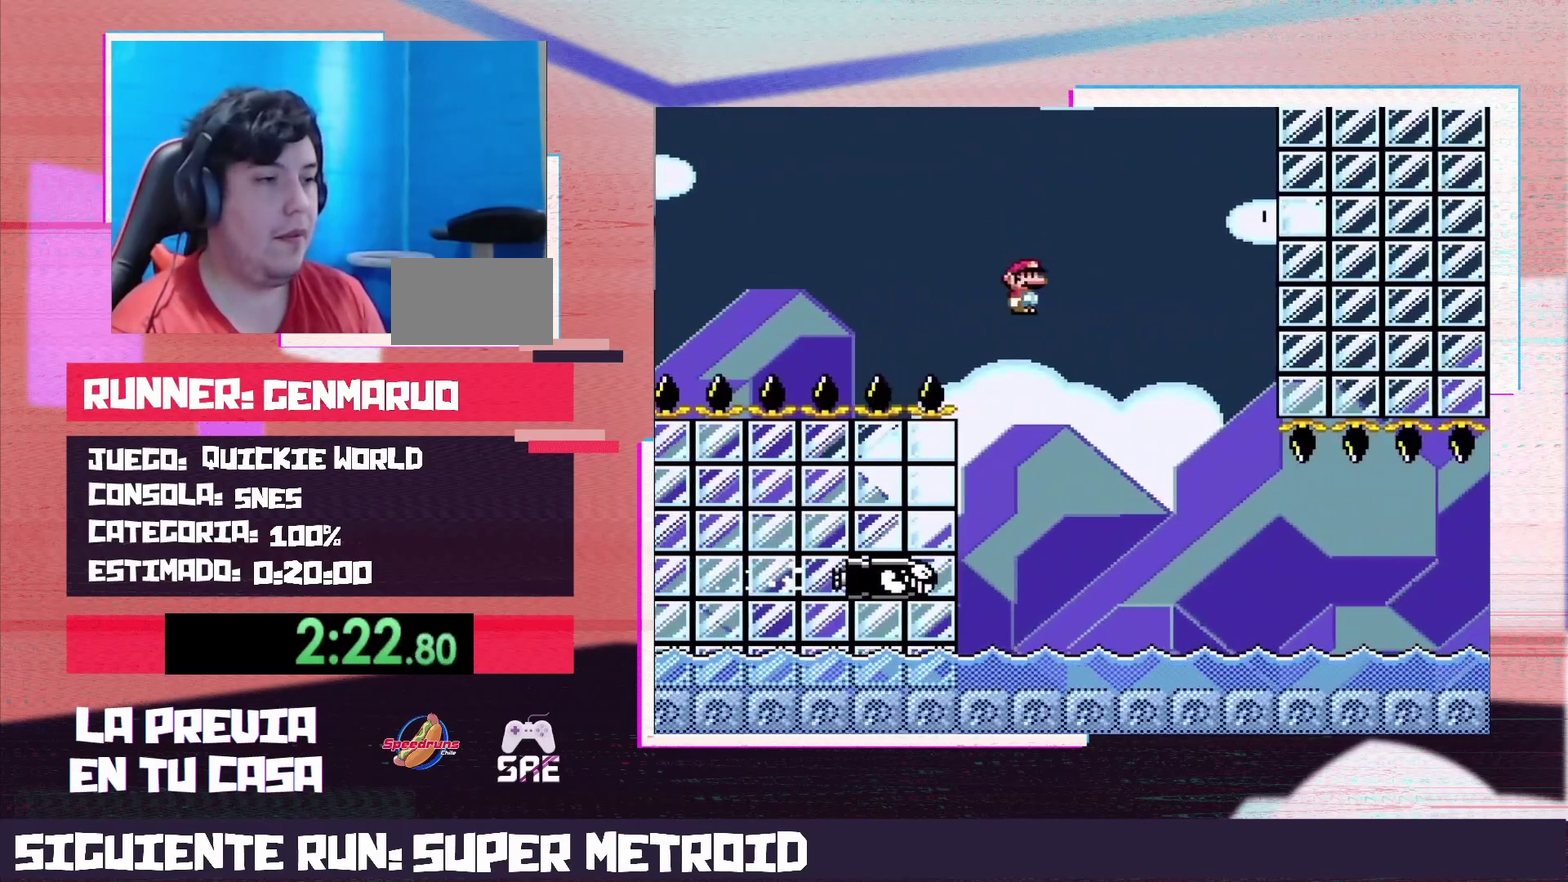
{"buttons": ["X", "DPAD_RIGHT"], "events": [[150, "A", "up"], [217, "DPAD_RIGHT", "down"]]}
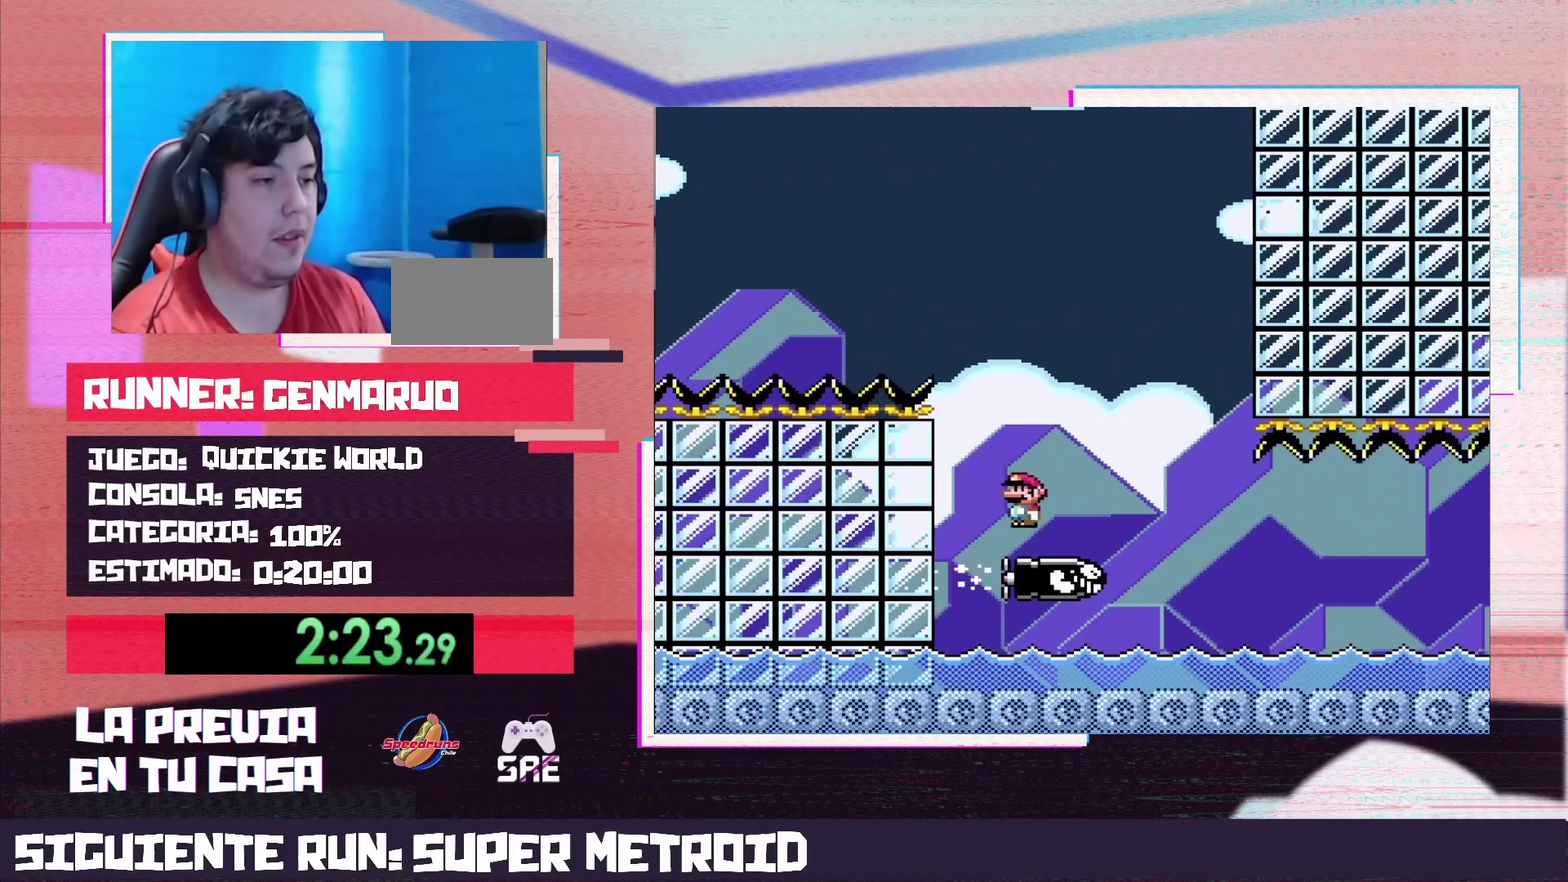
{"buttons": ["X"], "events": [[50, "DPAD_RIGHT", "up"], [217, "DPAD_RIGHT", "down"], [300, "DPAD_RIGHT", "up"]]}
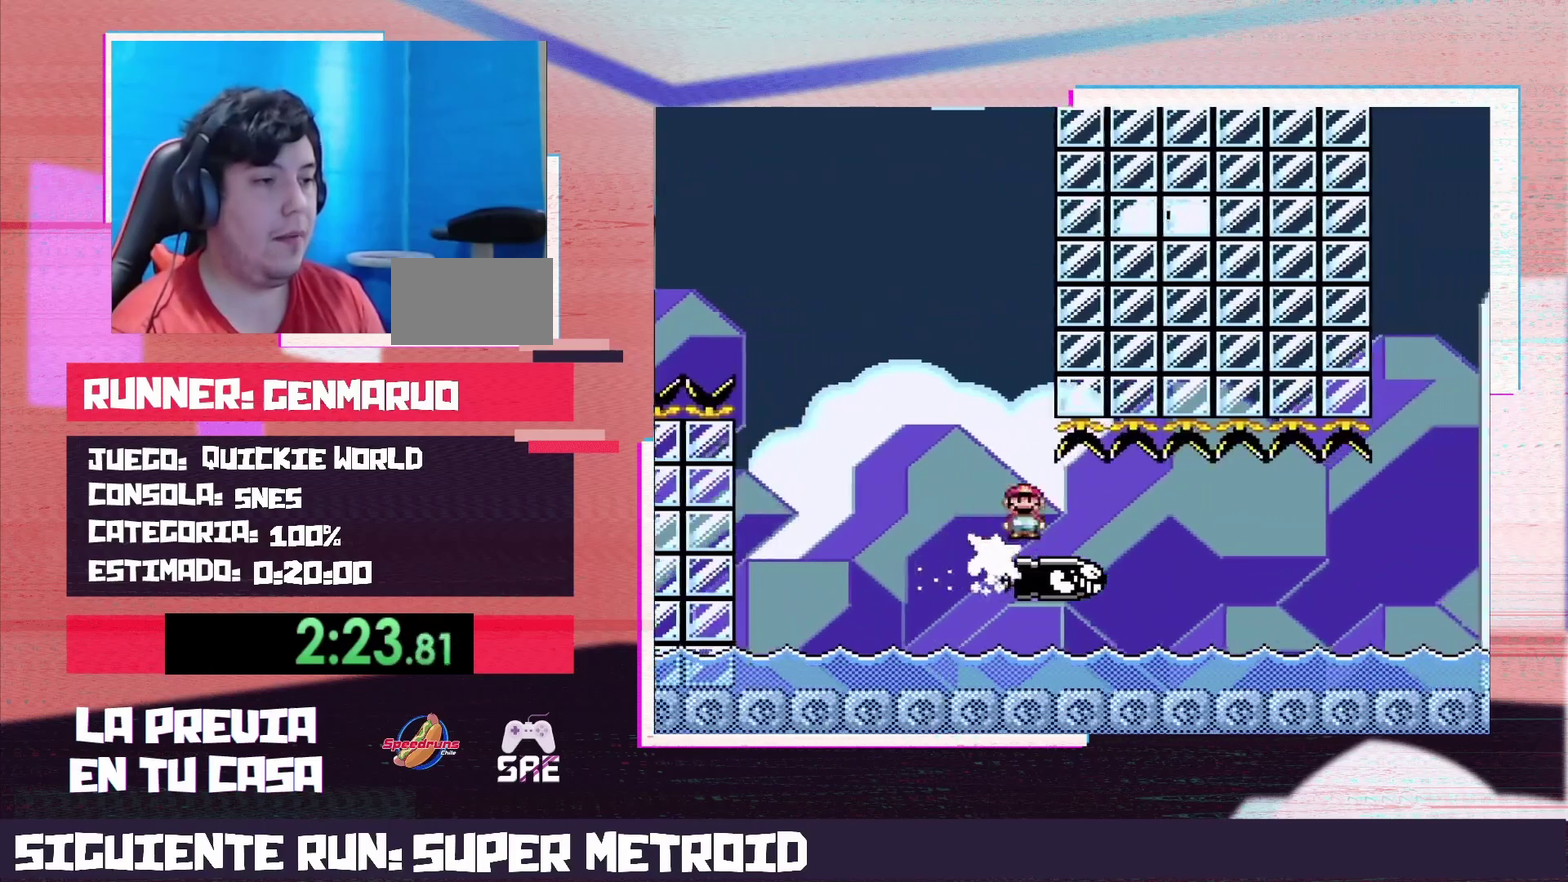
{"buttons": ["X", "DPAD_RIGHT"], "events": [[17, "DPAD_RIGHT", "down"]]}
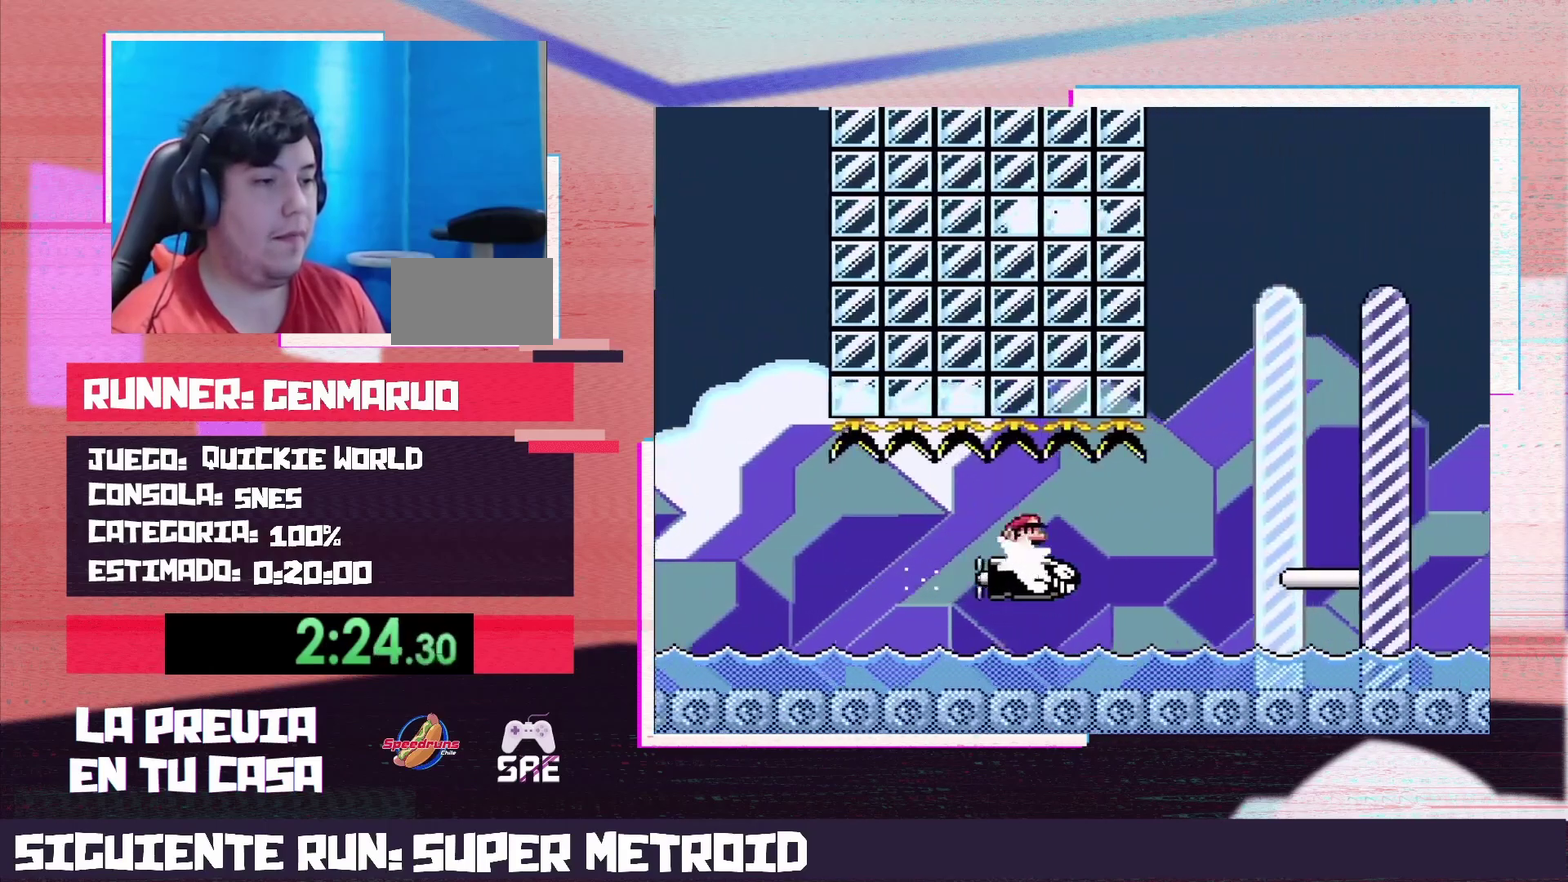
{"buttons": ["A", "X", "DPAD_RIGHT"], "events": [[233, "A", "down"]]}
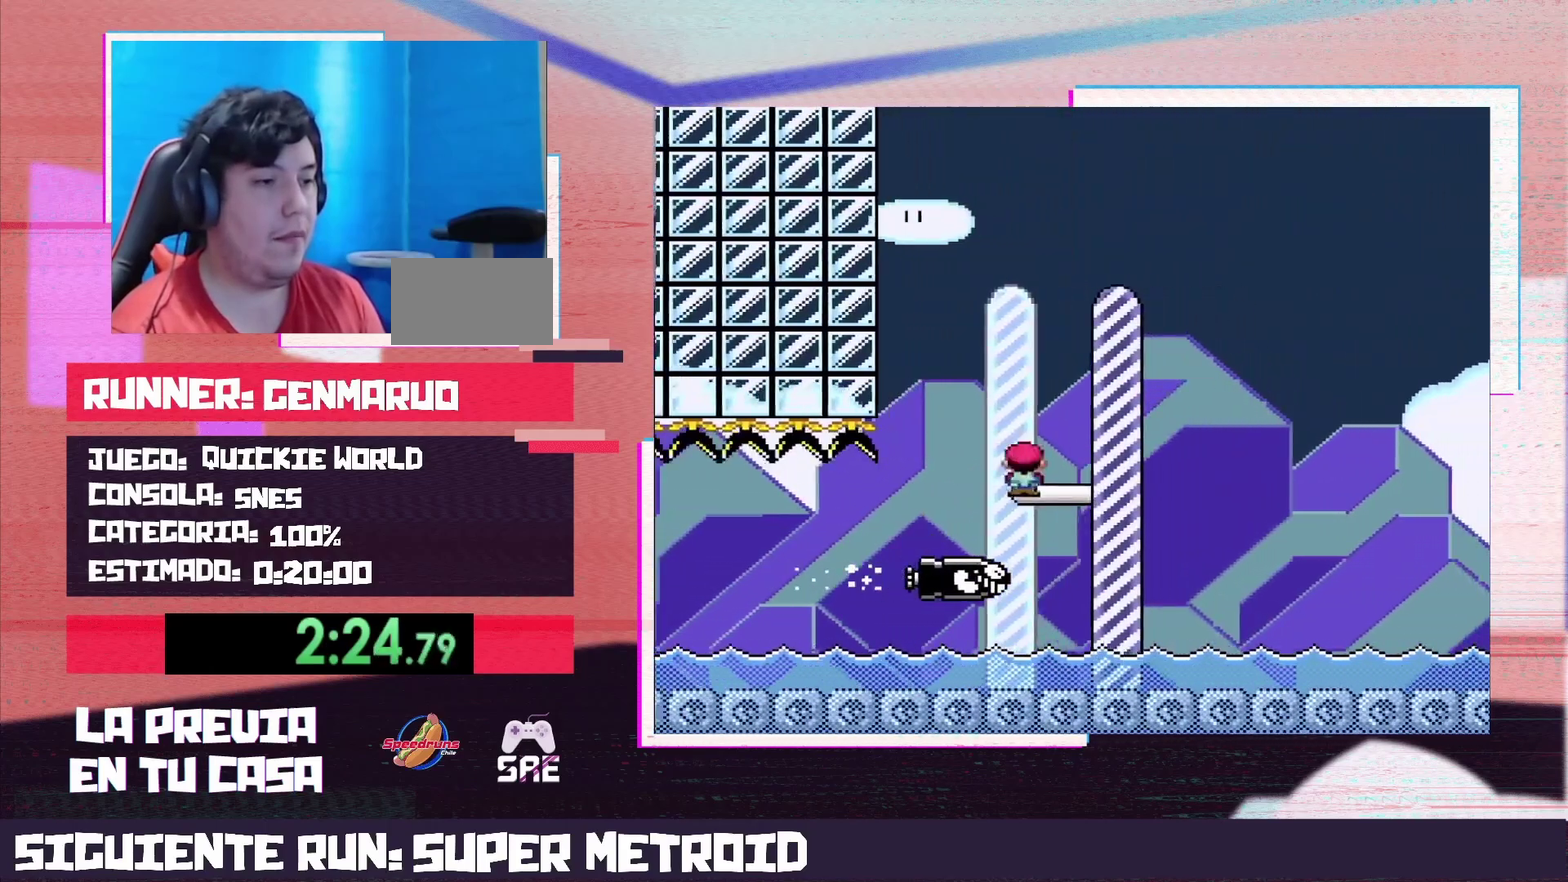
{"buttons": [], "events": [[17, "A", "up"], [183, "X", "up"], [233, "DPAD_RIGHT", "up"]]}